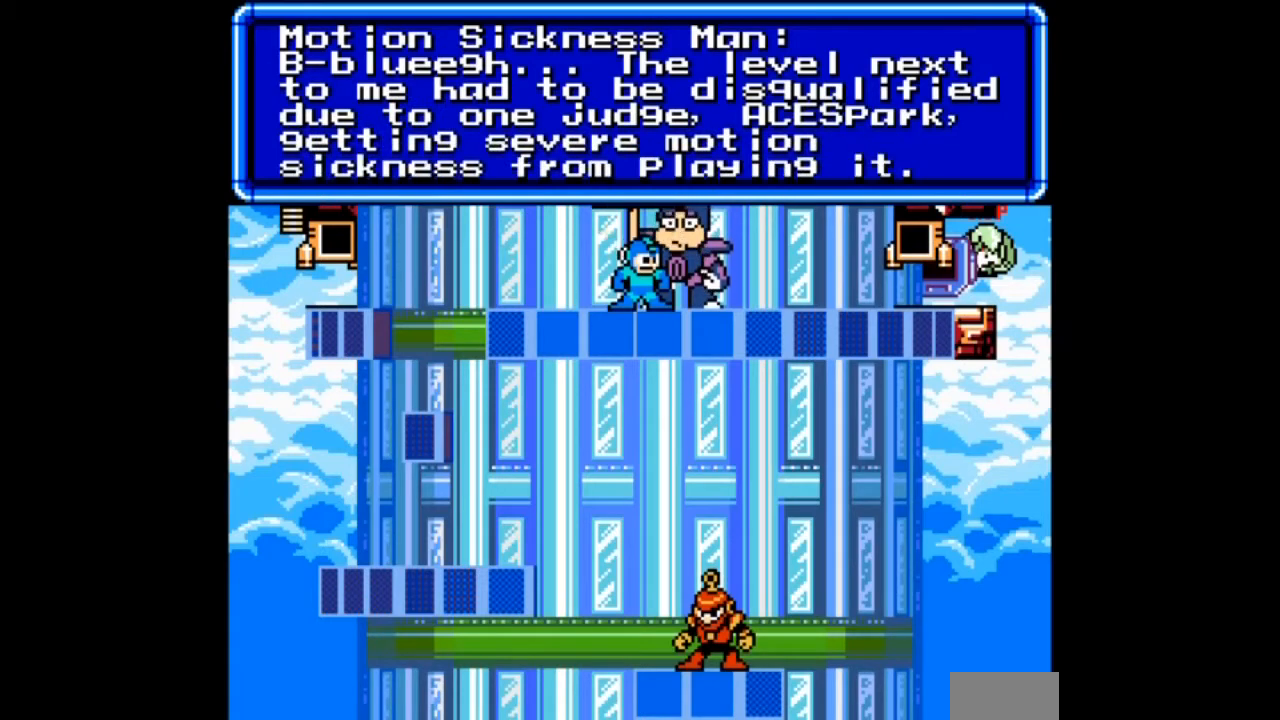
Gameplay with a controller; each line is a JSON object with the inputs held at the frame after it. "events" lists button and stick changes between this image and that frame as [ms after this image, input, new state], when the widget could be followed in between. Not read: C L3 R3 START.
{"buttons": [], "events": []}
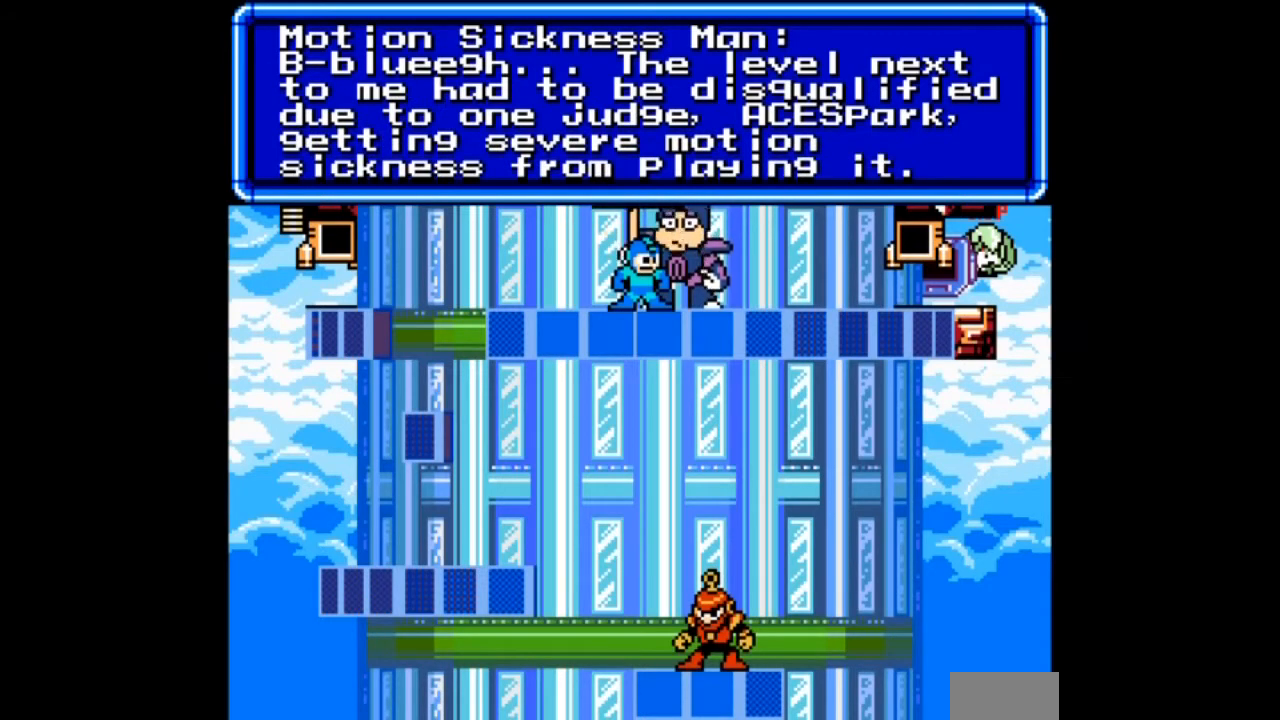
{"buttons": [], "events": [[34, "B", "down"], [267, "B", "up"]]}
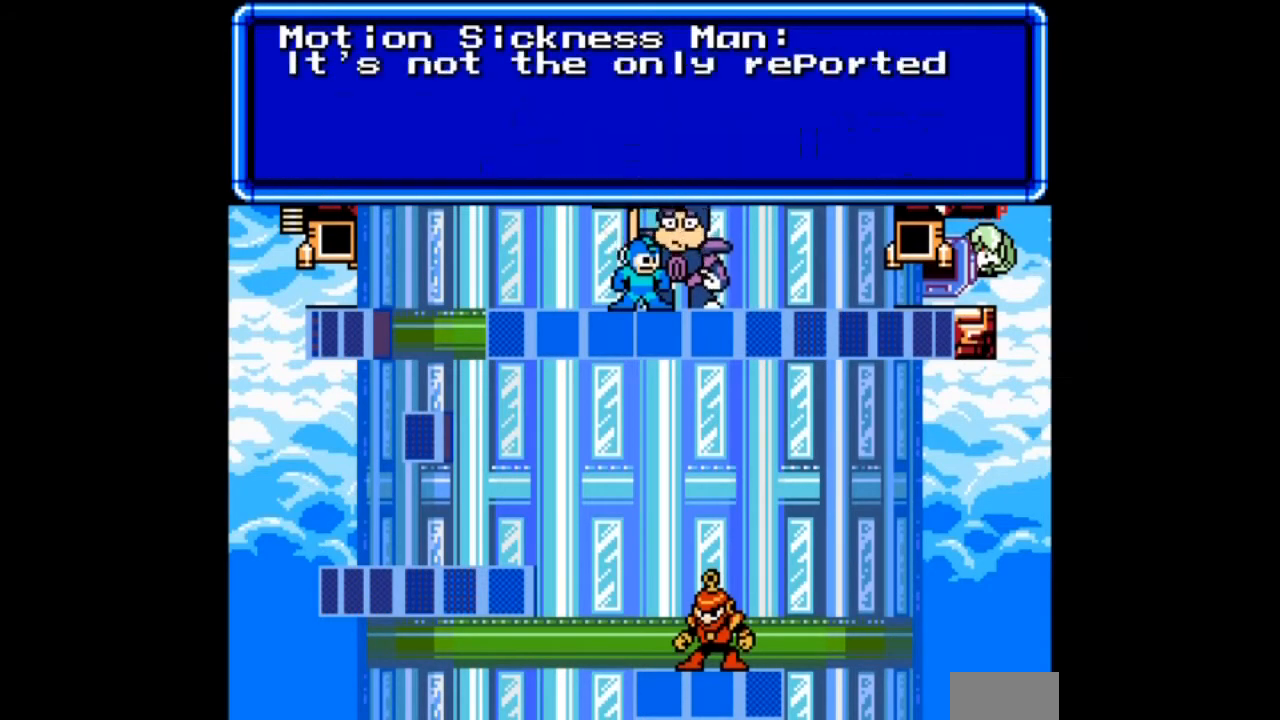
{"buttons": [], "events": []}
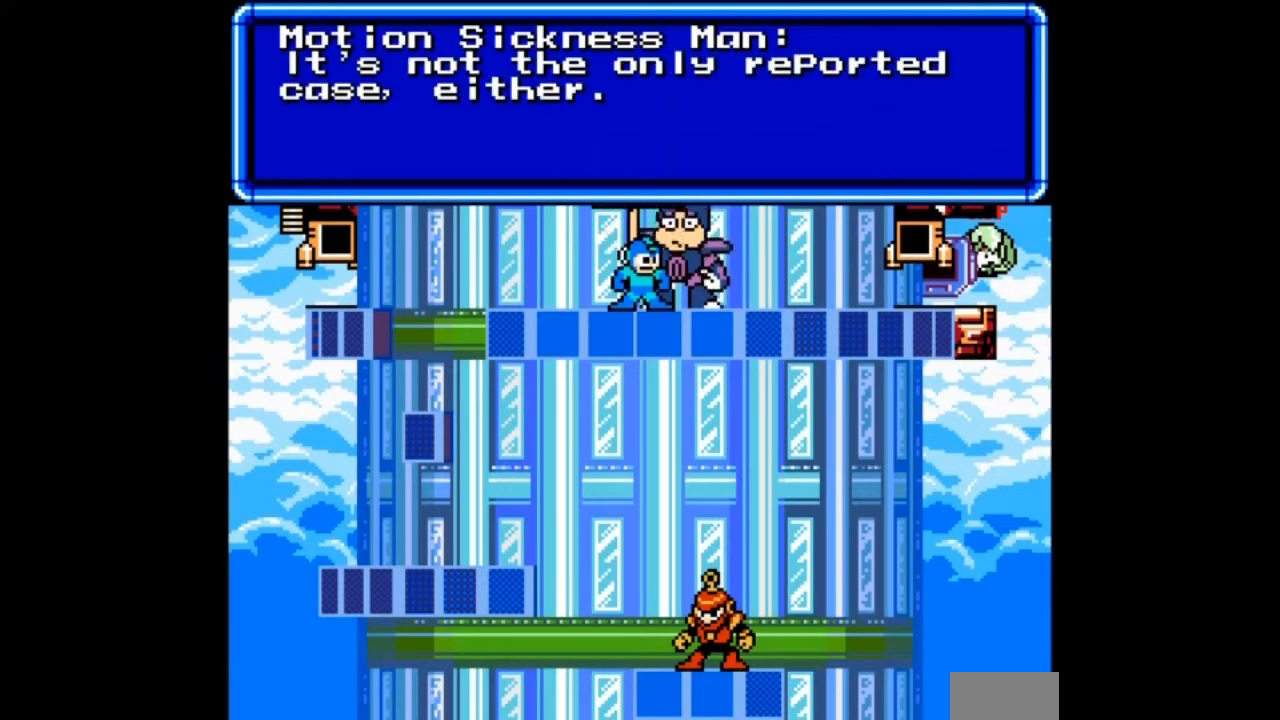
{"buttons": [], "events": []}
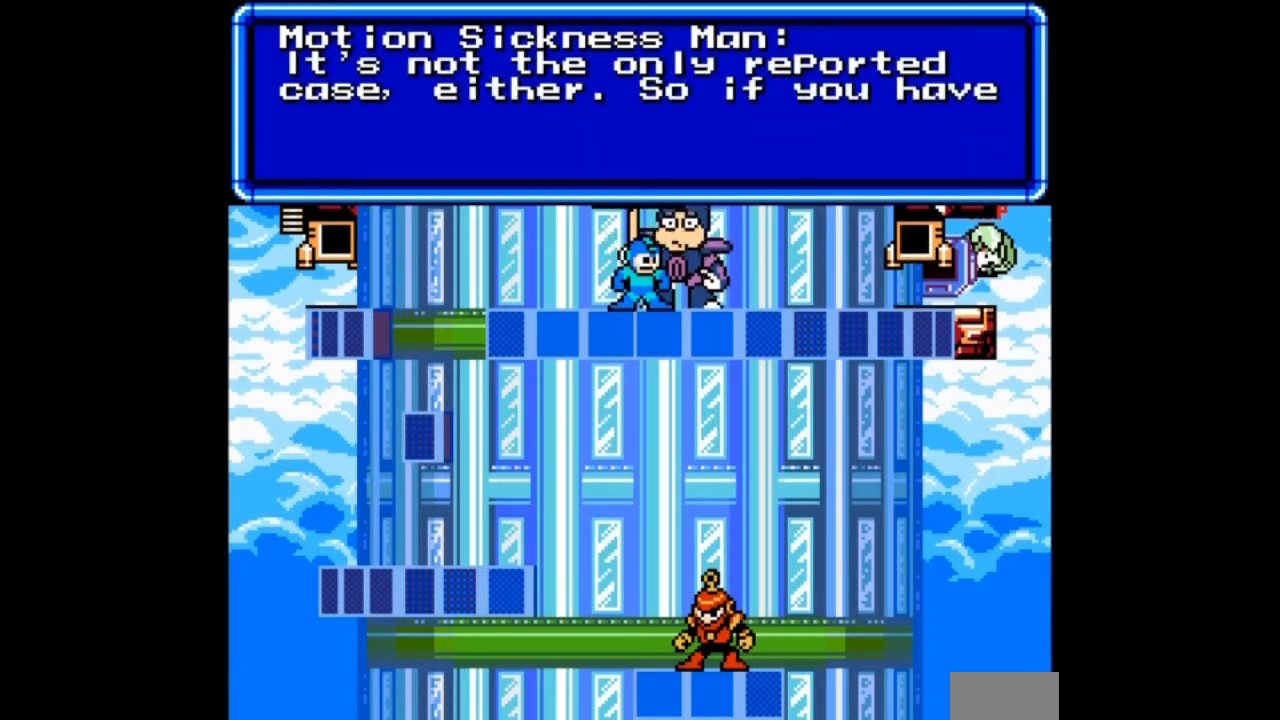
{"buttons": [], "events": []}
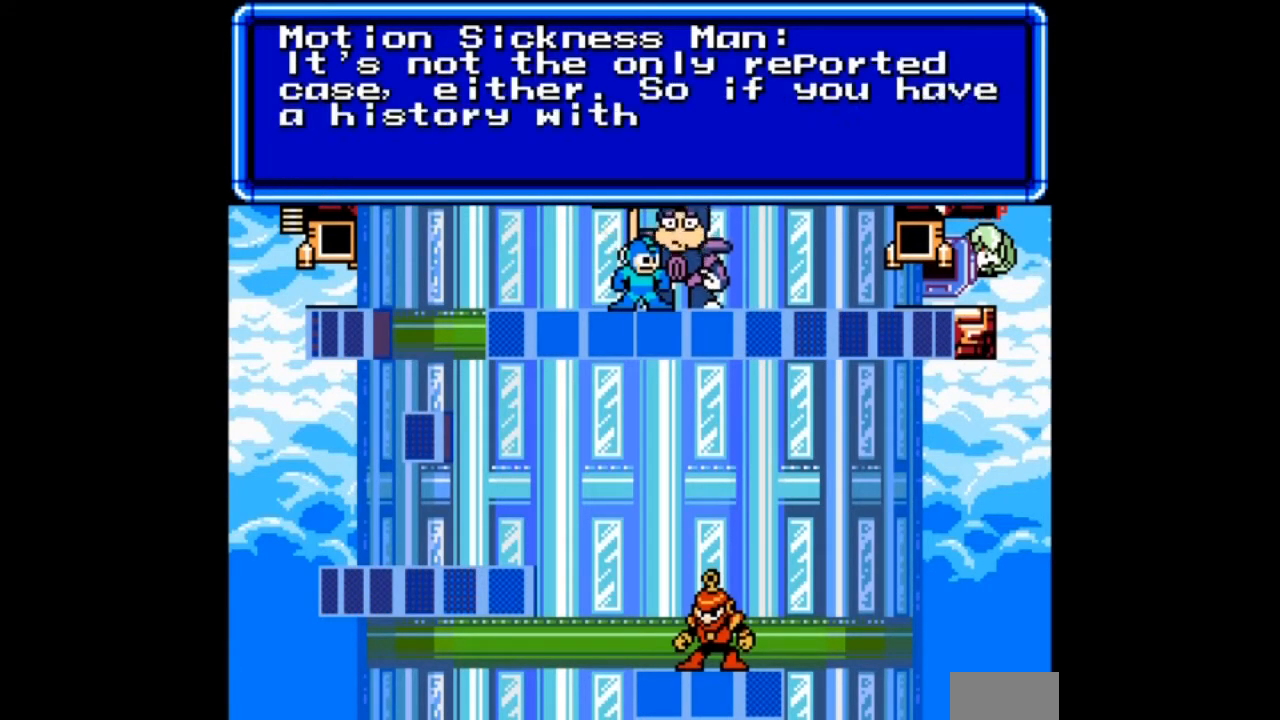
{"buttons": [], "events": []}
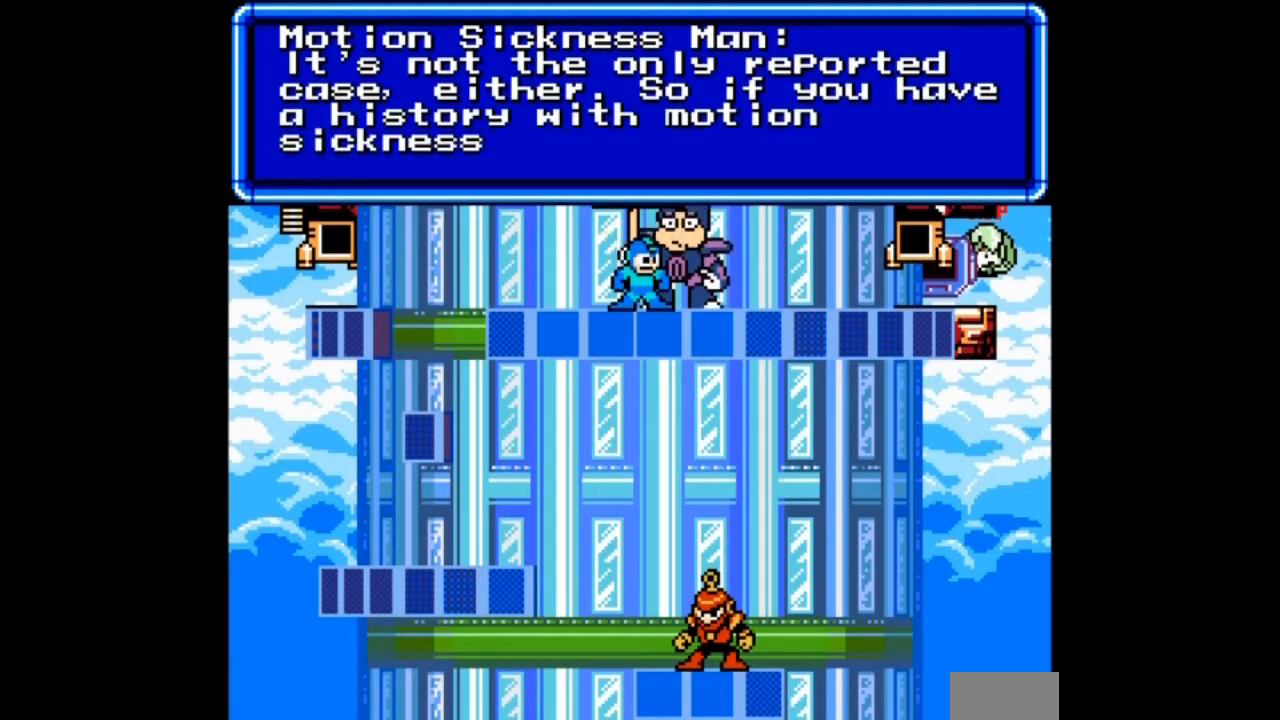
{"buttons": [], "events": []}
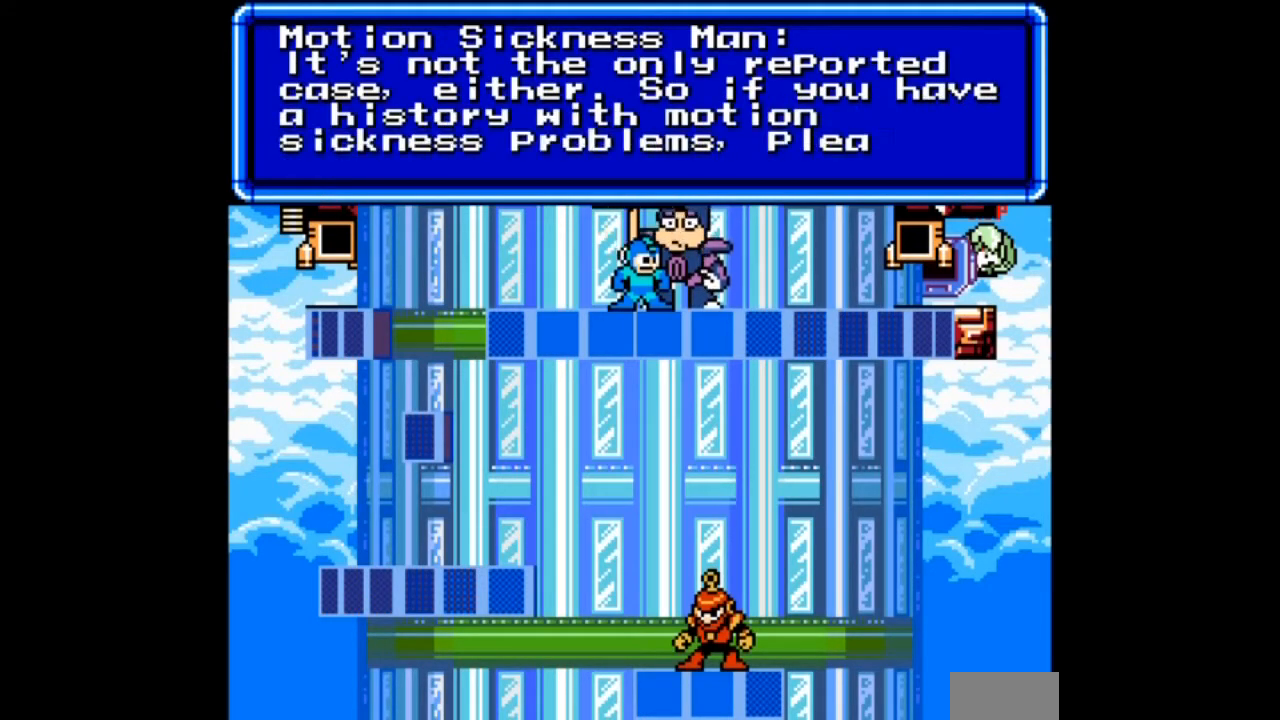
{"buttons": [], "events": []}
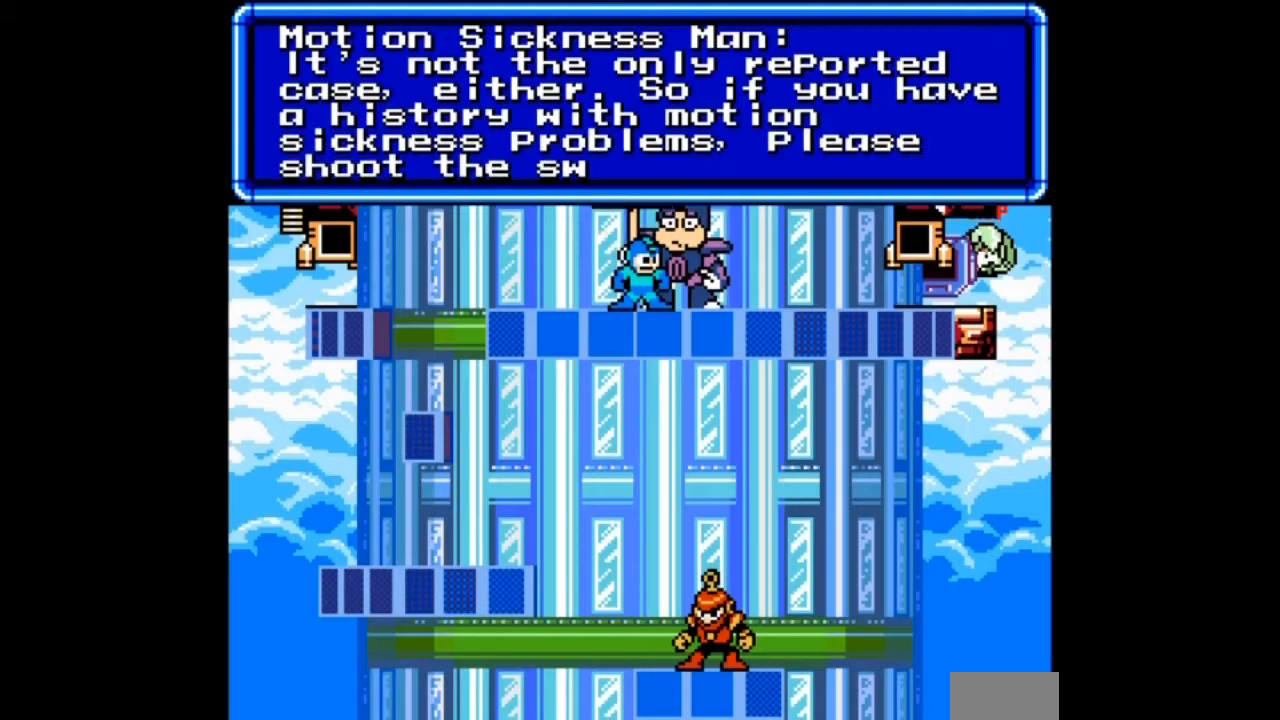
{"buttons": [], "events": []}
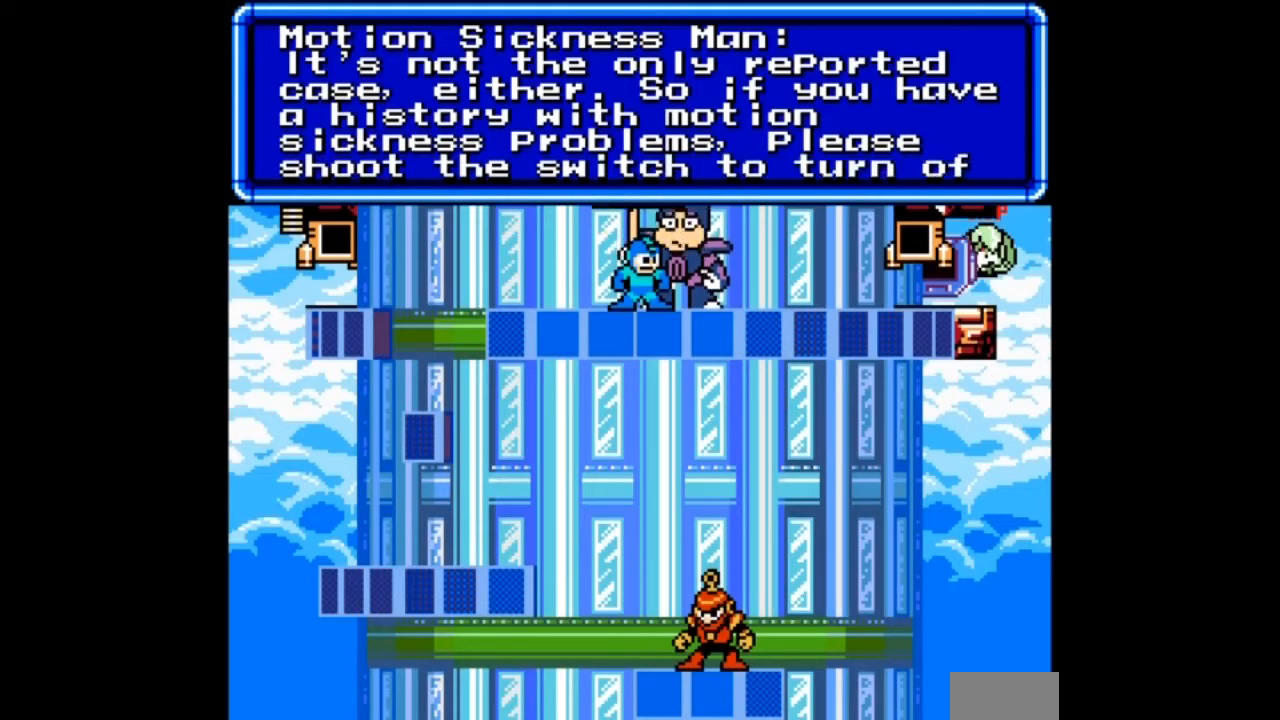
{"buttons": [], "events": []}
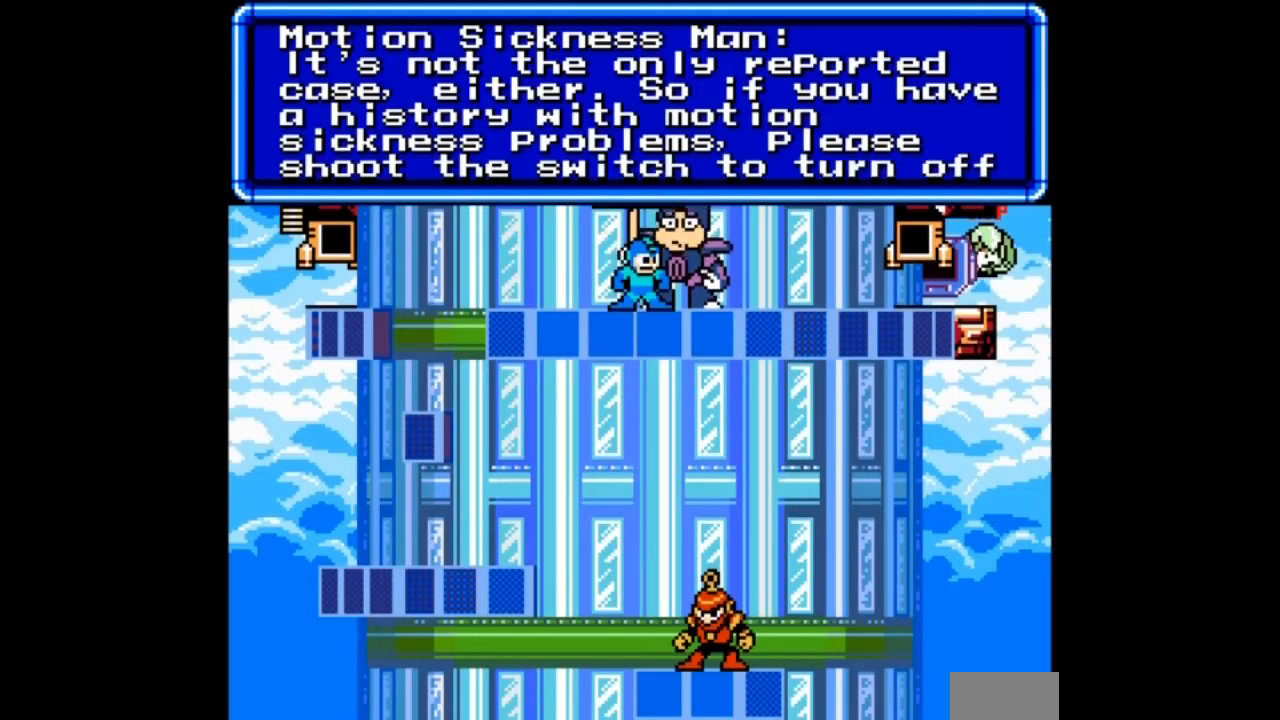
{"buttons": [], "events": [[167, "B", "down"], [300, "B", "up"]]}
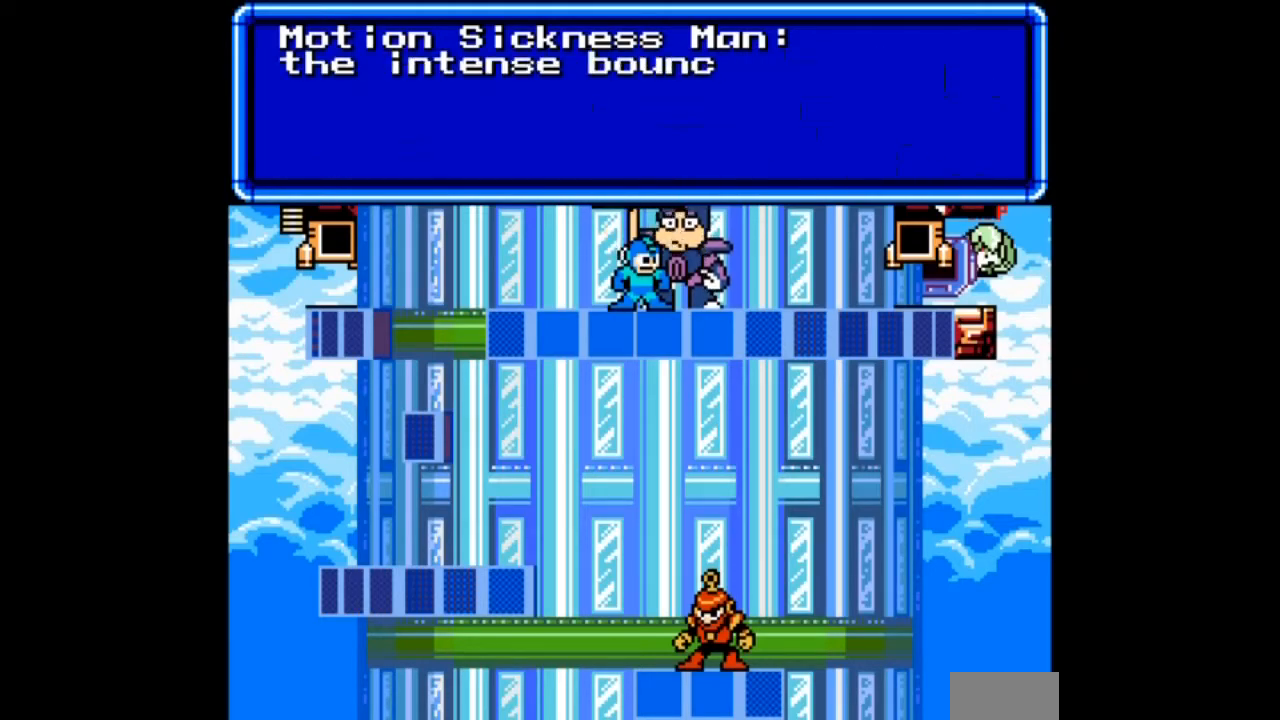
{"buttons": [], "events": []}
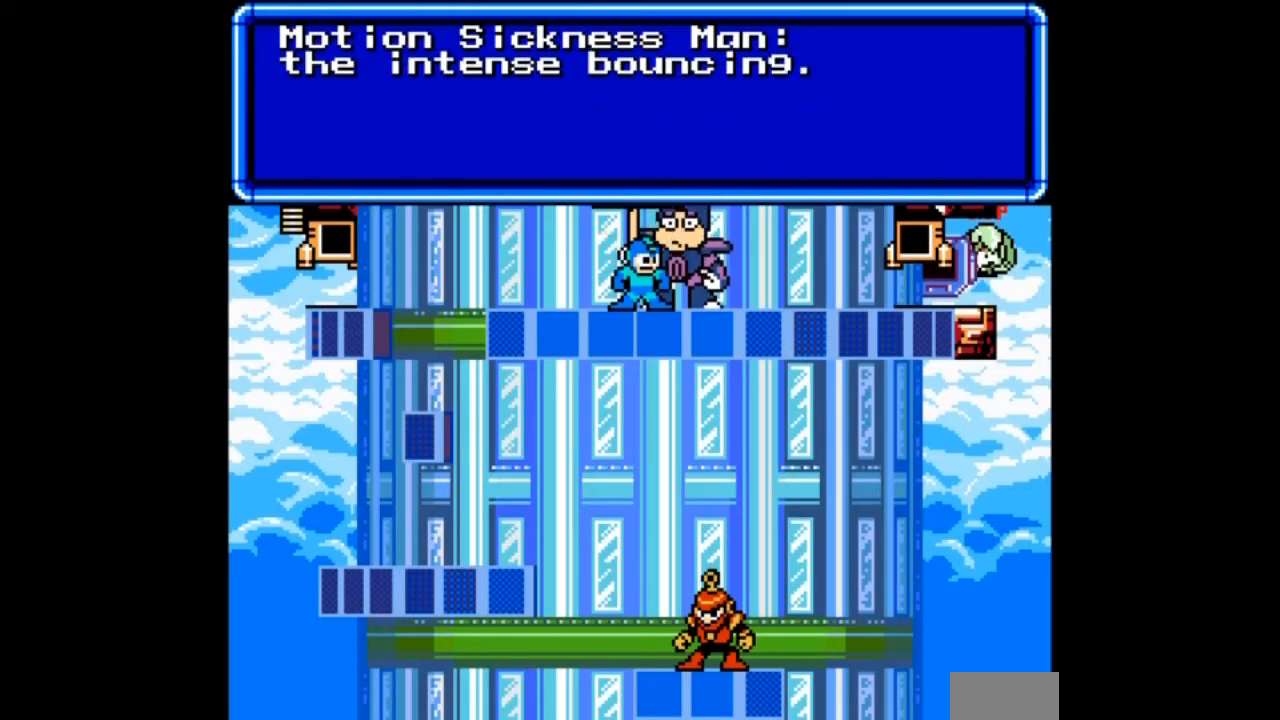
{"buttons": [], "events": []}
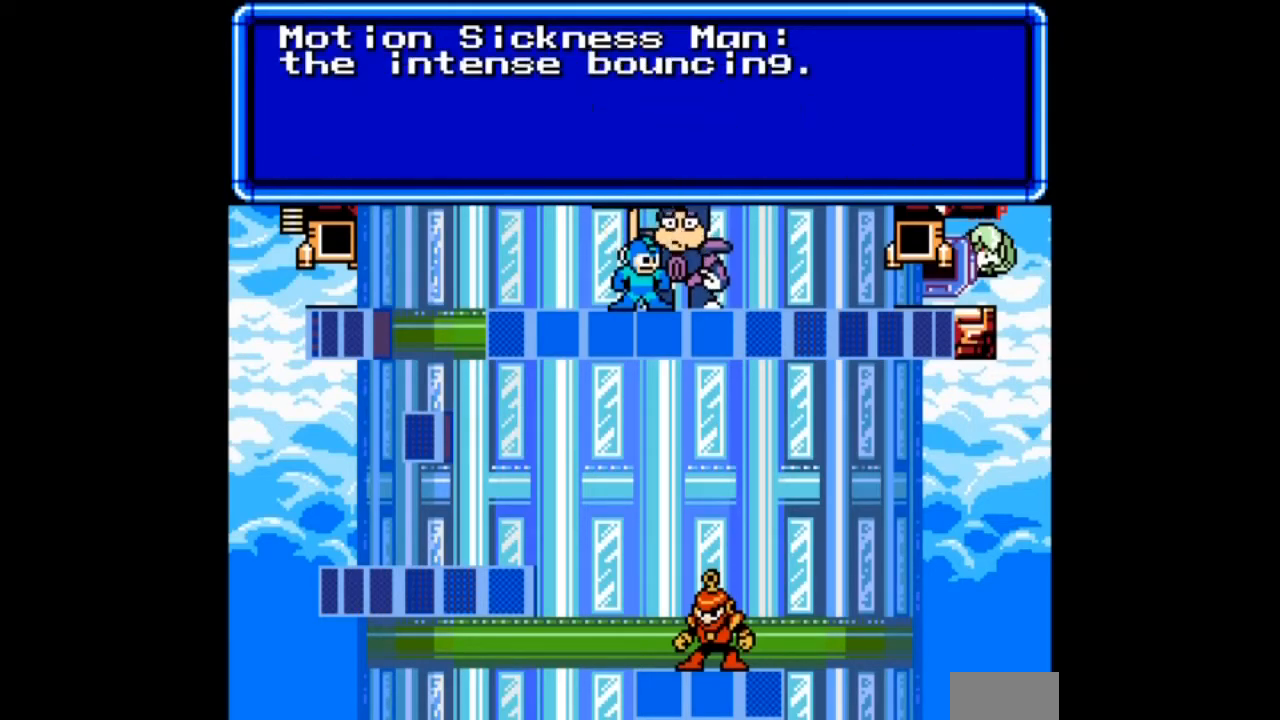
{"buttons": ["DPAD_RIGHT"], "events": [[67, "DPAD_RIGHT", "down"], [134, "B", "down"], [267, "B", "up"]]}
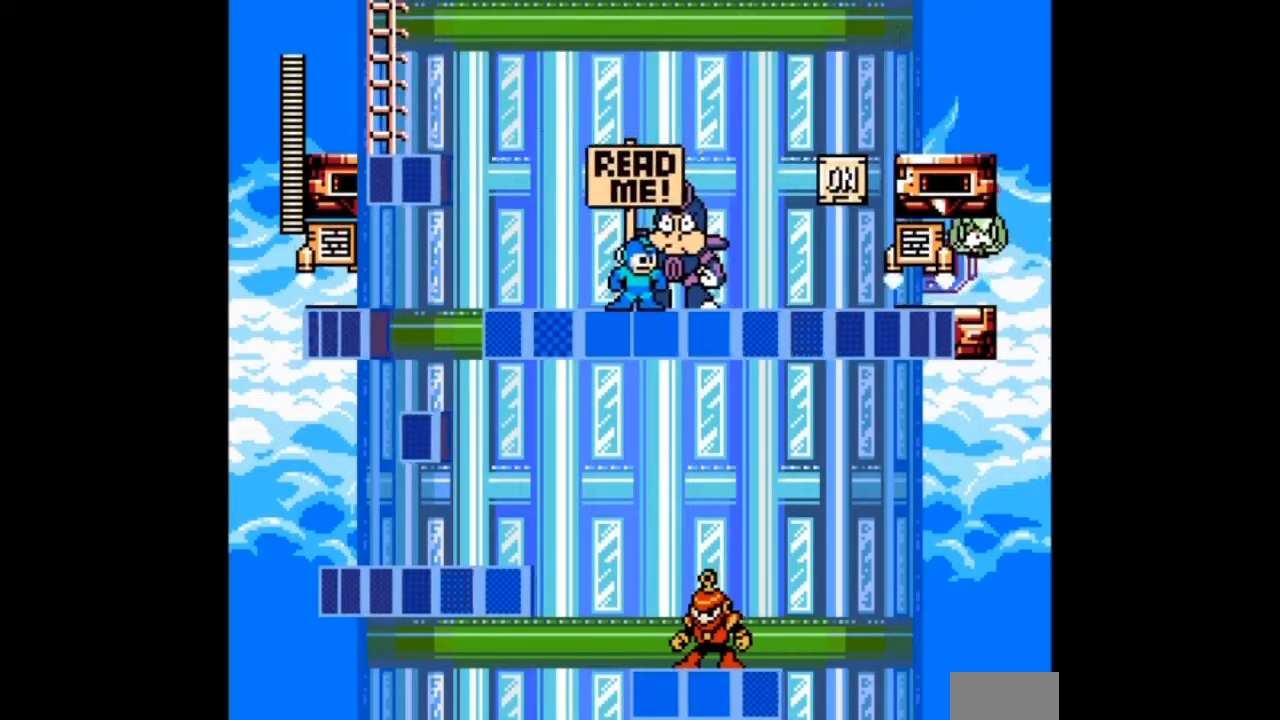
{"buttons": ["DPAD_RIGHT"], "events": []}
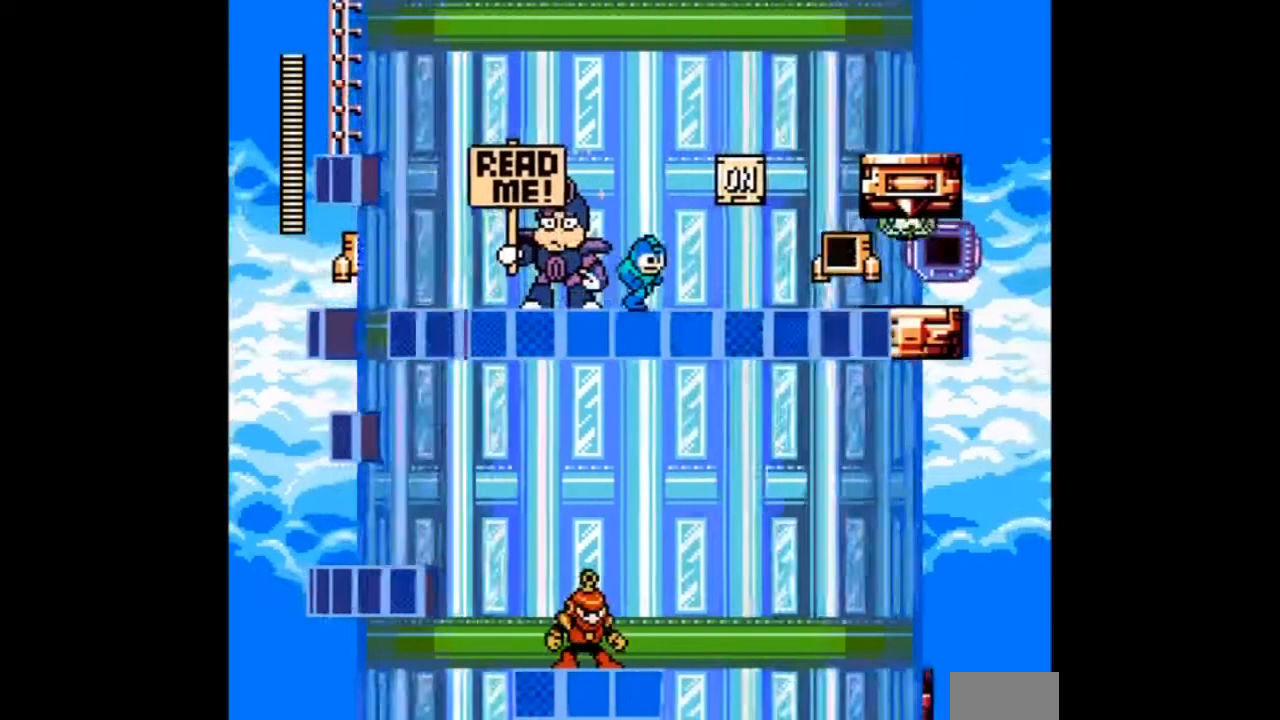
{"buttons": [], "events": [[467, "DPAD_RIGHT", "up"]]}